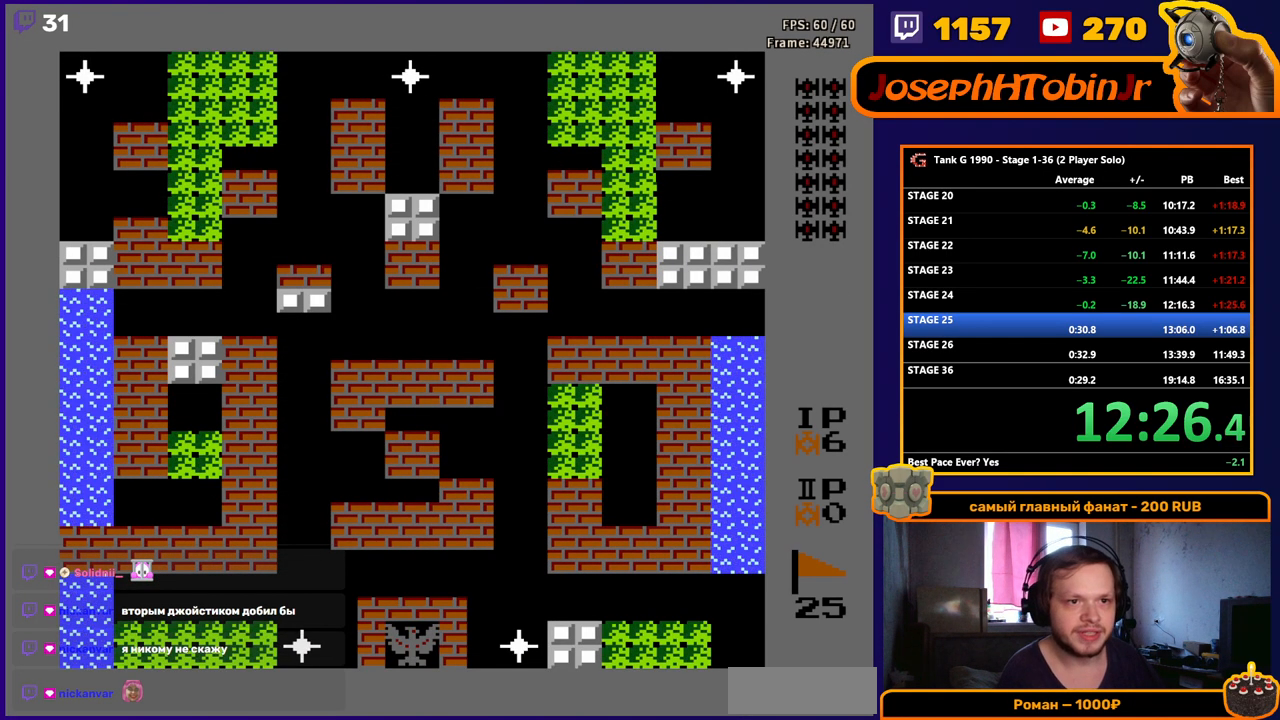
Gameplay with a controller (Nintendo layout); each line is a JSON object with the inputs held at the frame after it. "events" lists button and stick changes between this image and that frame as [ms after this image, input, new state], when the widget could be followed in between. Not read: L3 R3.
{"buttons": ["B", "DPAD_UP"], "events": [[33, "DPAD_UP", "down"], [167, "B", "down"]]}
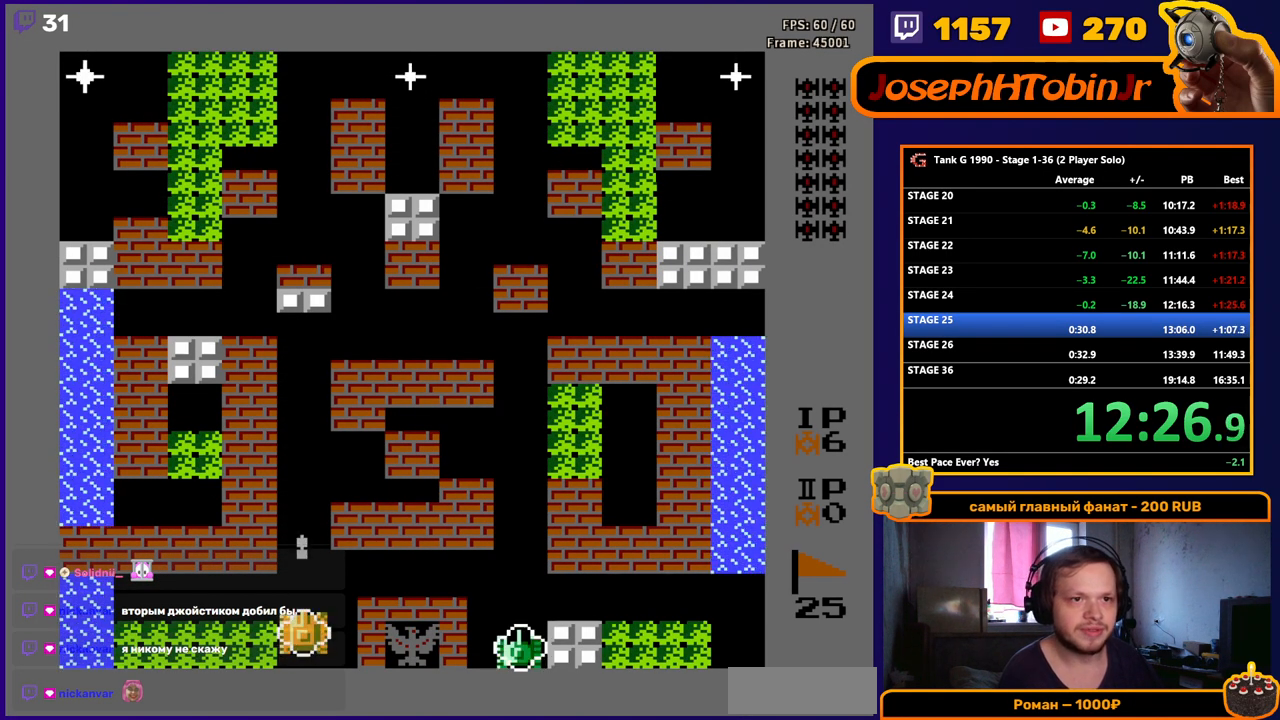
{"buttons": ["DPAD_UP"], "events": [[250, "B", "up"]]}
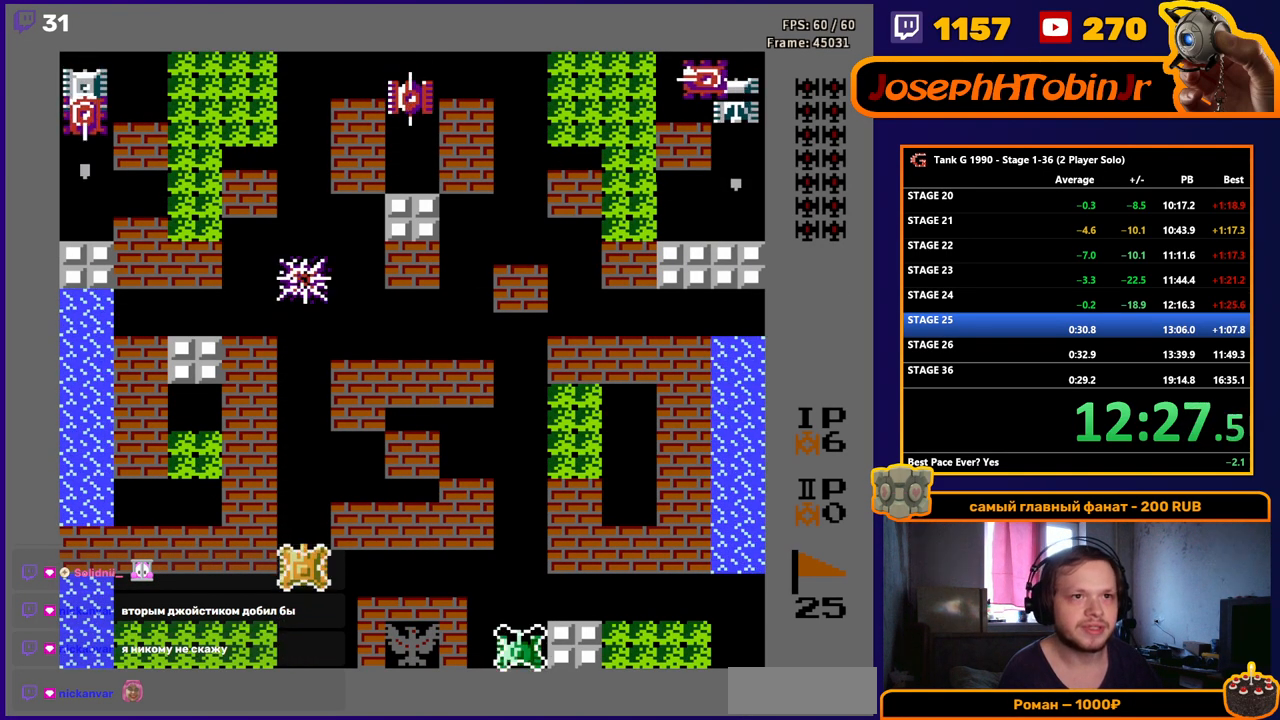
{"buttons": ["DPAD_UP"], "events": []}
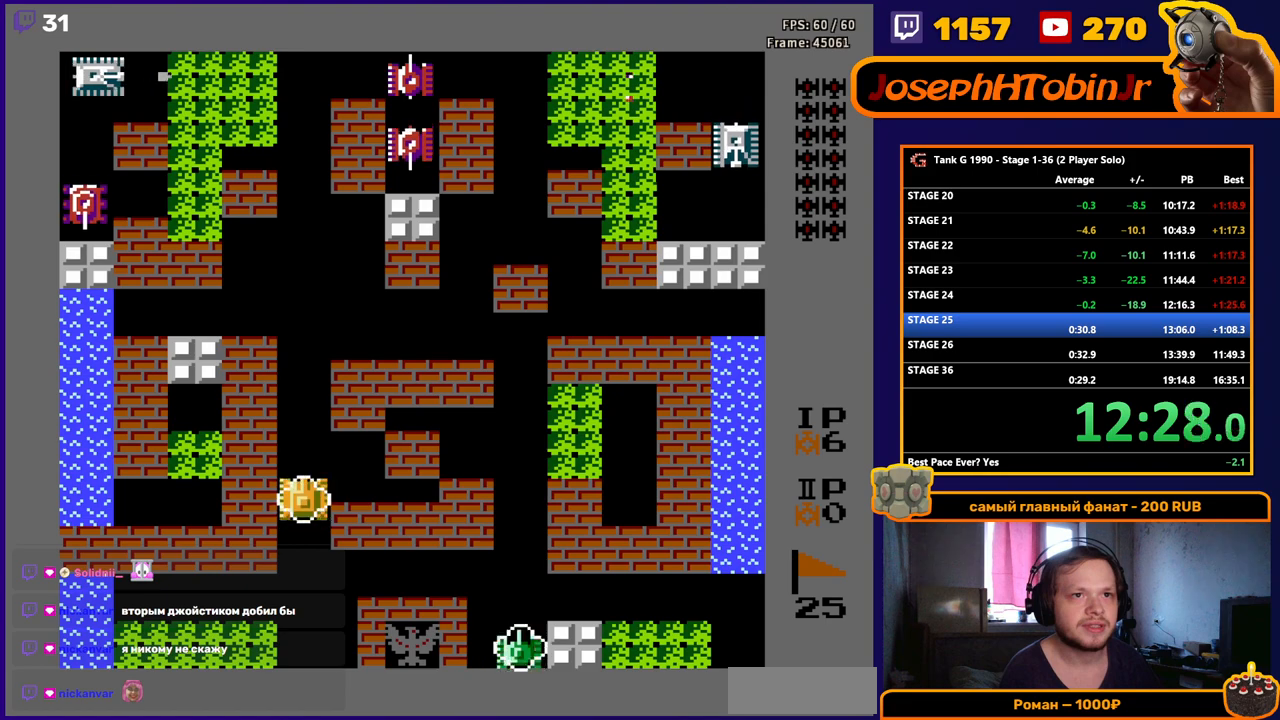
{"buttons": ["DPAD_UP"], "events": []}
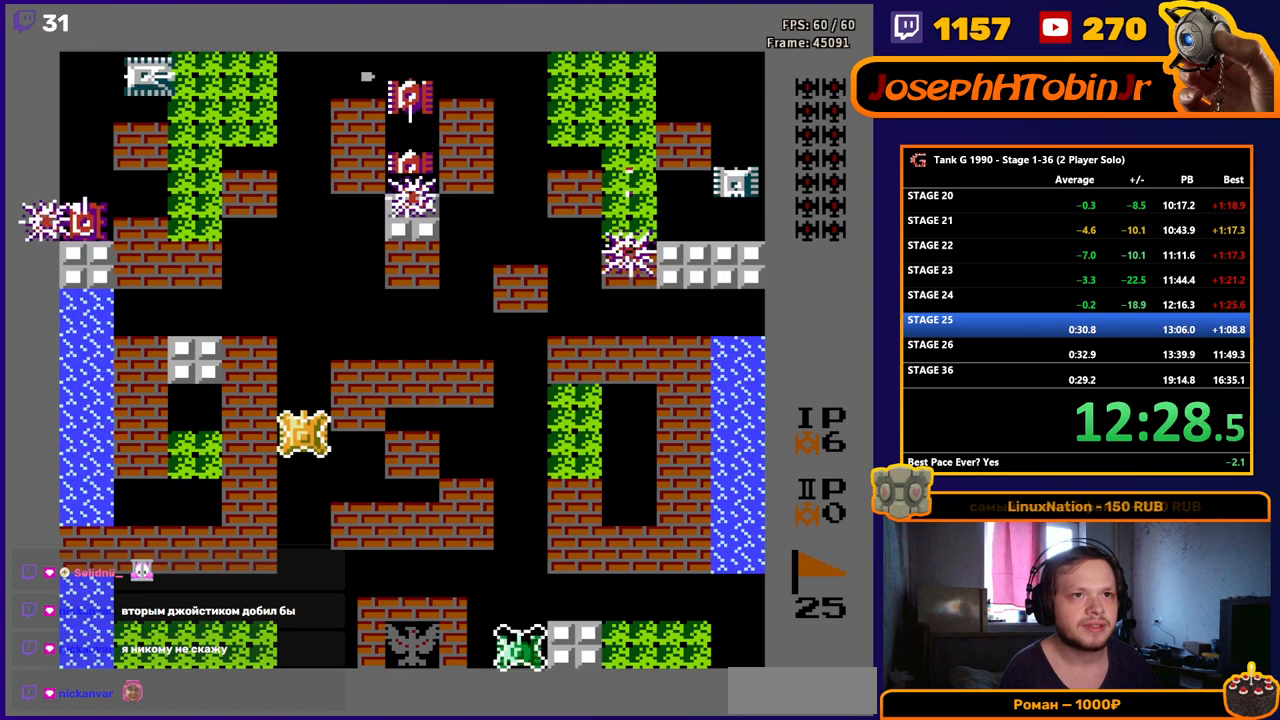
{"buttons": ["DPAD_UP"], "events": []}
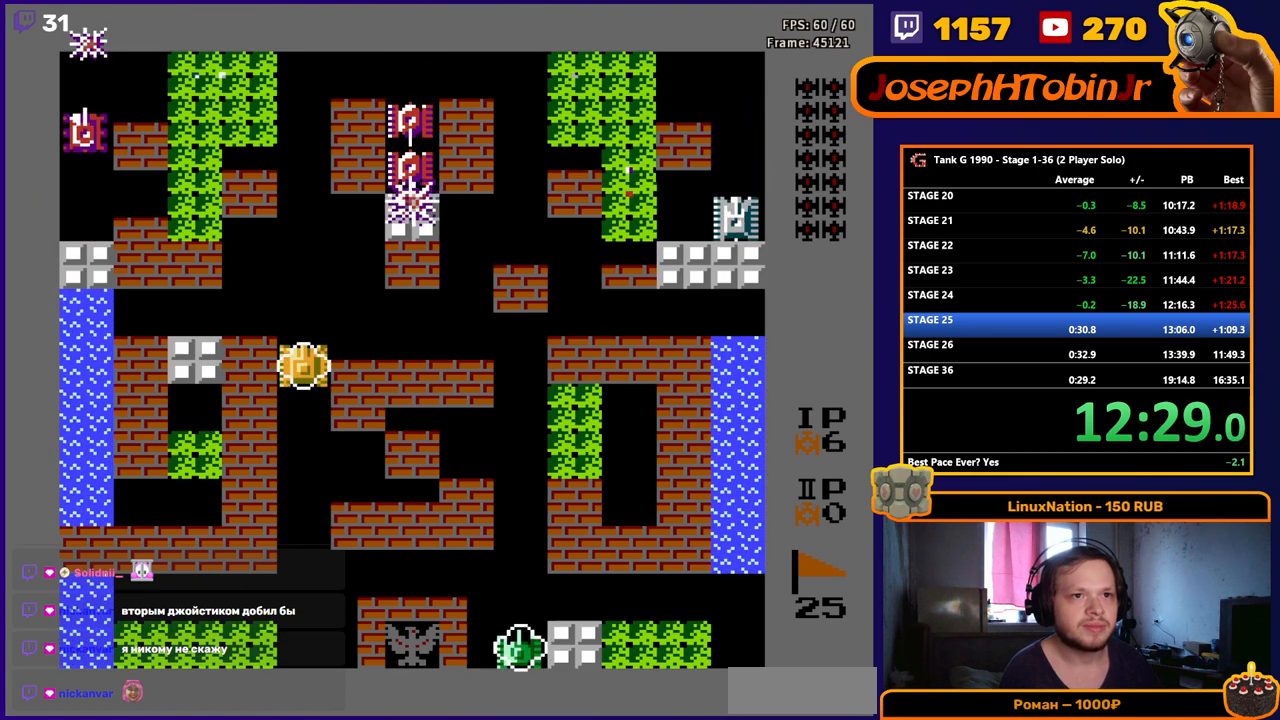
{"buttons": ["DPAD_UP"], "events": []}
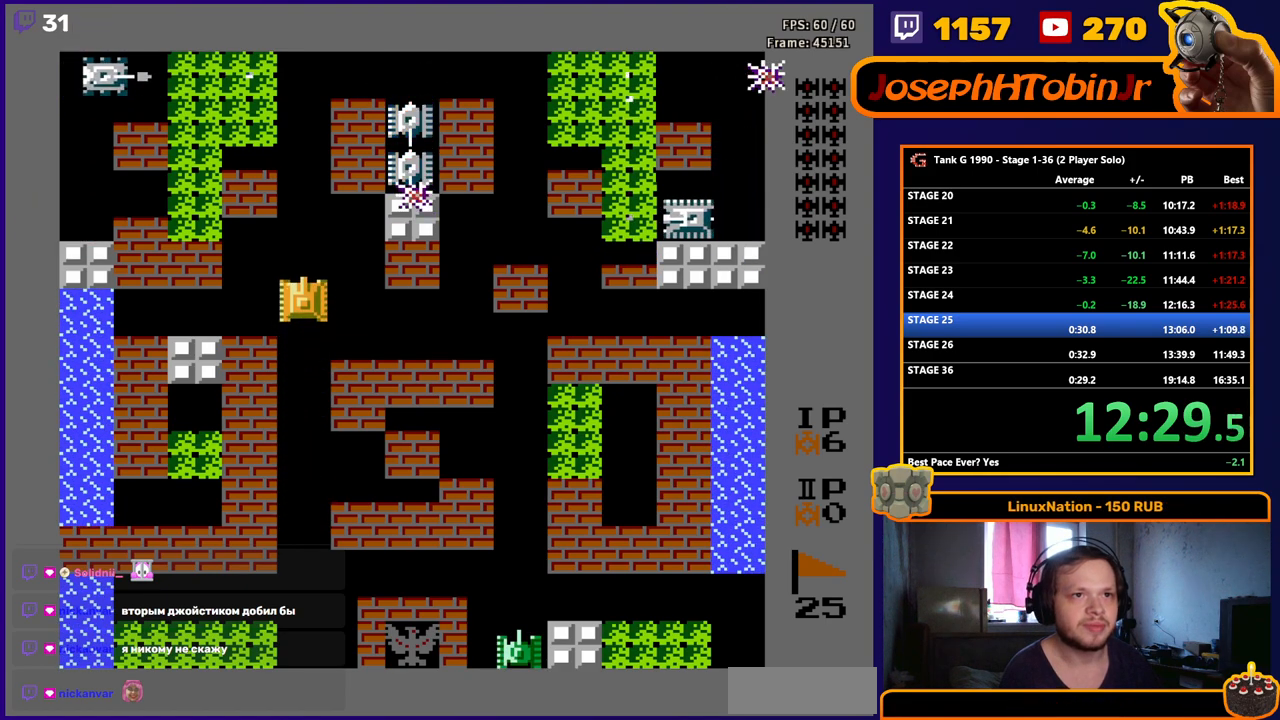
{"buttons": ["DPAD_UP"], "events": [[133, "B", "down"], [317, "B", "up"]]}
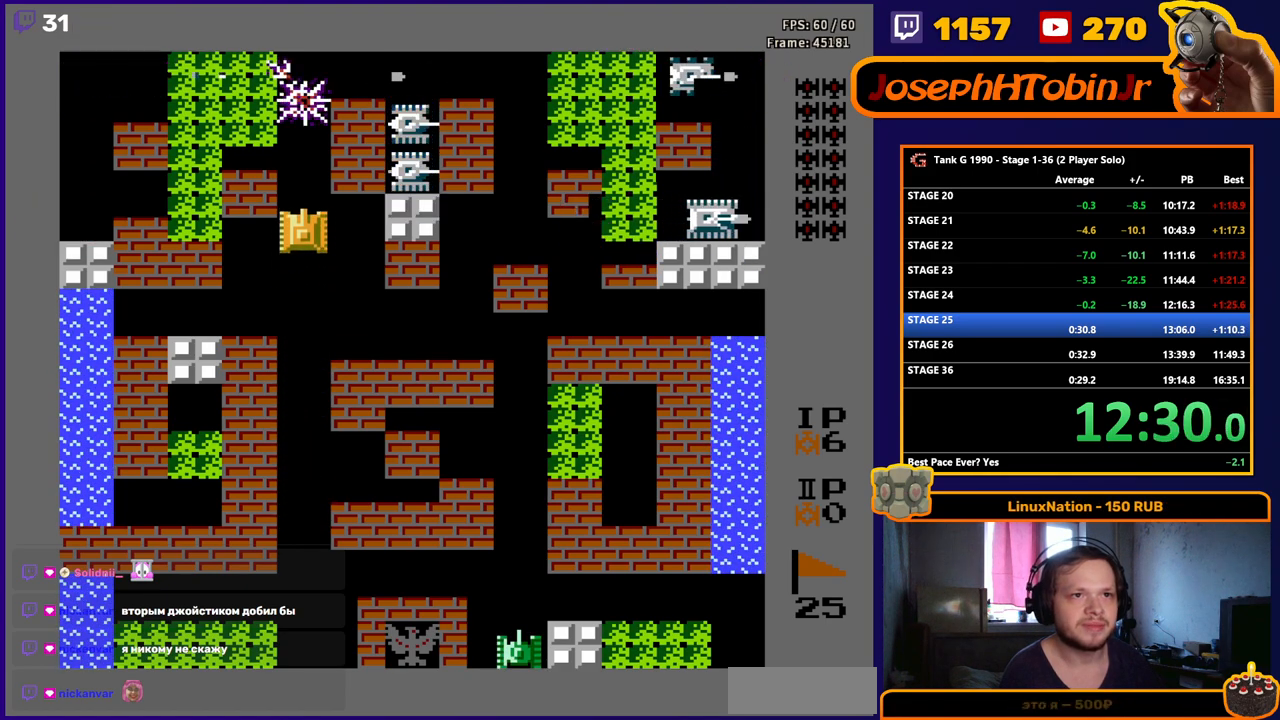
{"buttons": ["B"], "events": [[200, "DPAD_UP", "up"], [283, "B", "down"], [333, "DPAD_UP", "down"], [400, "DPAD_UP", "up"]]}
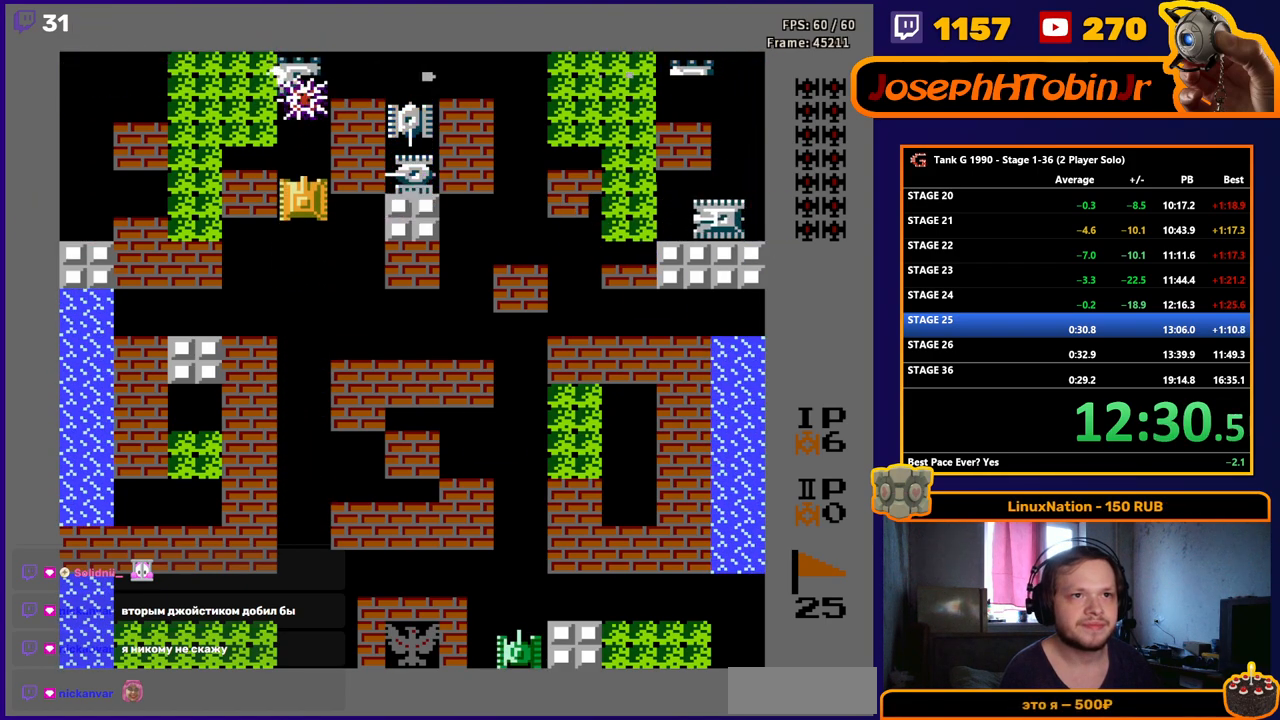
{"buttons": ["B"], "events": [[150, "B", "up"], [367, "DPAD_RIGHT", "down"], [383, "B", "down"], [450, "DPAD_RIGHT", "up"]]}
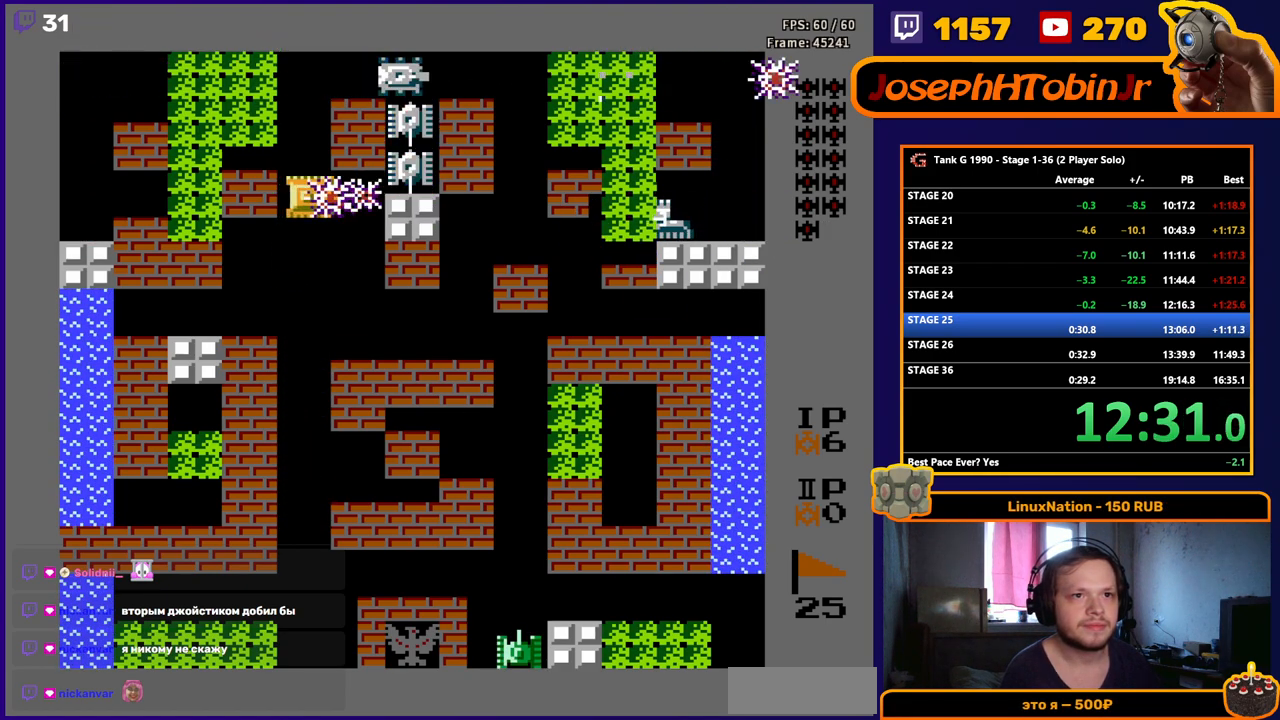
{"buttons": ["B"], "events": []}
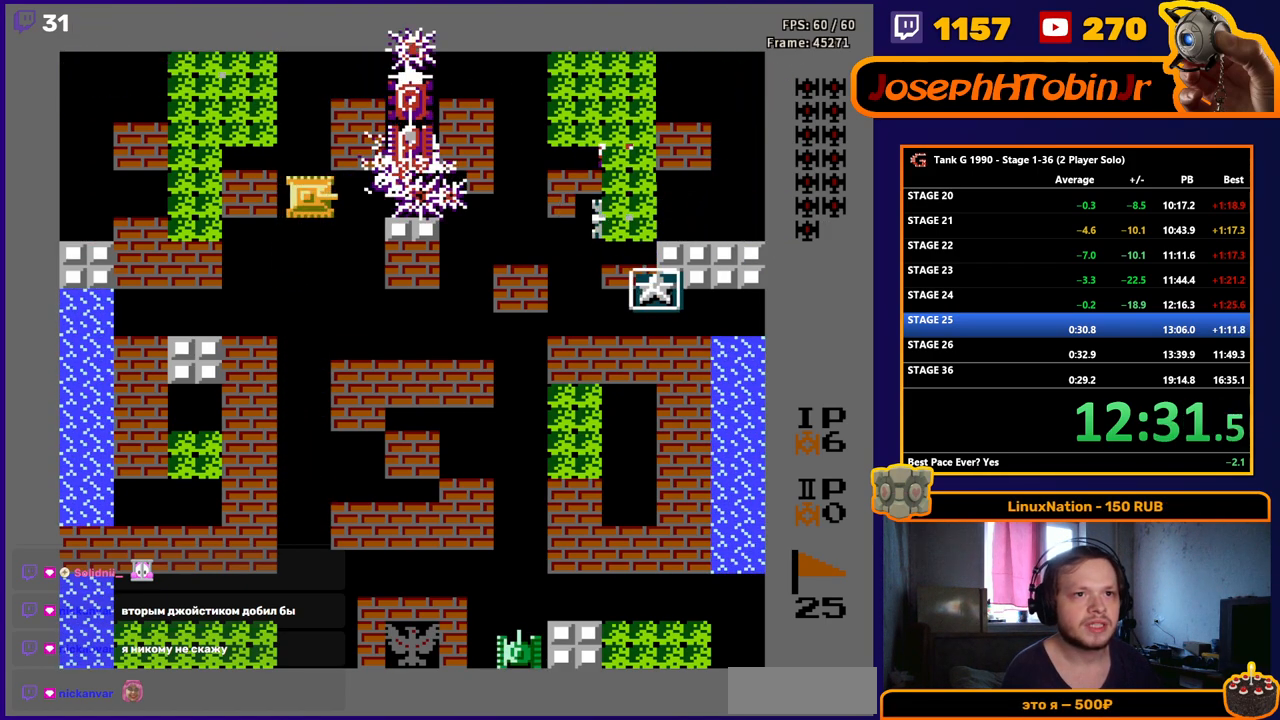
{"buttons": ["B"], "events": []}
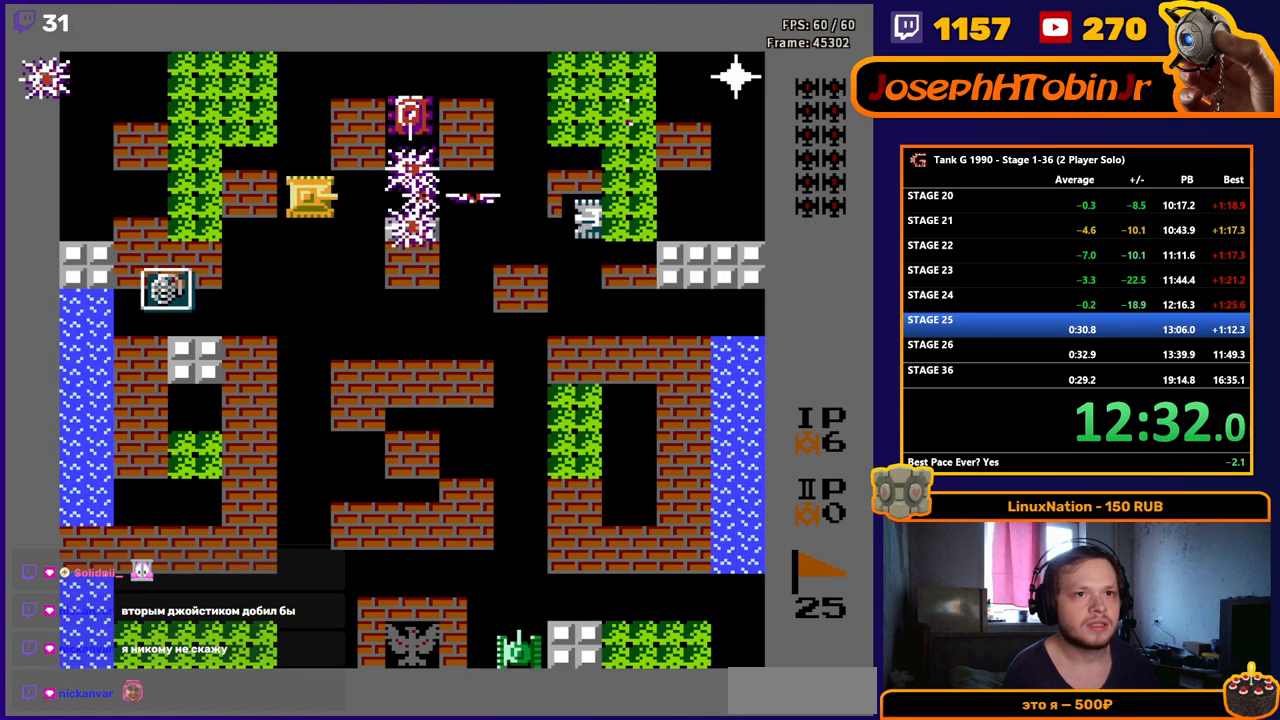
{"buttons": ["B"], "events": []}
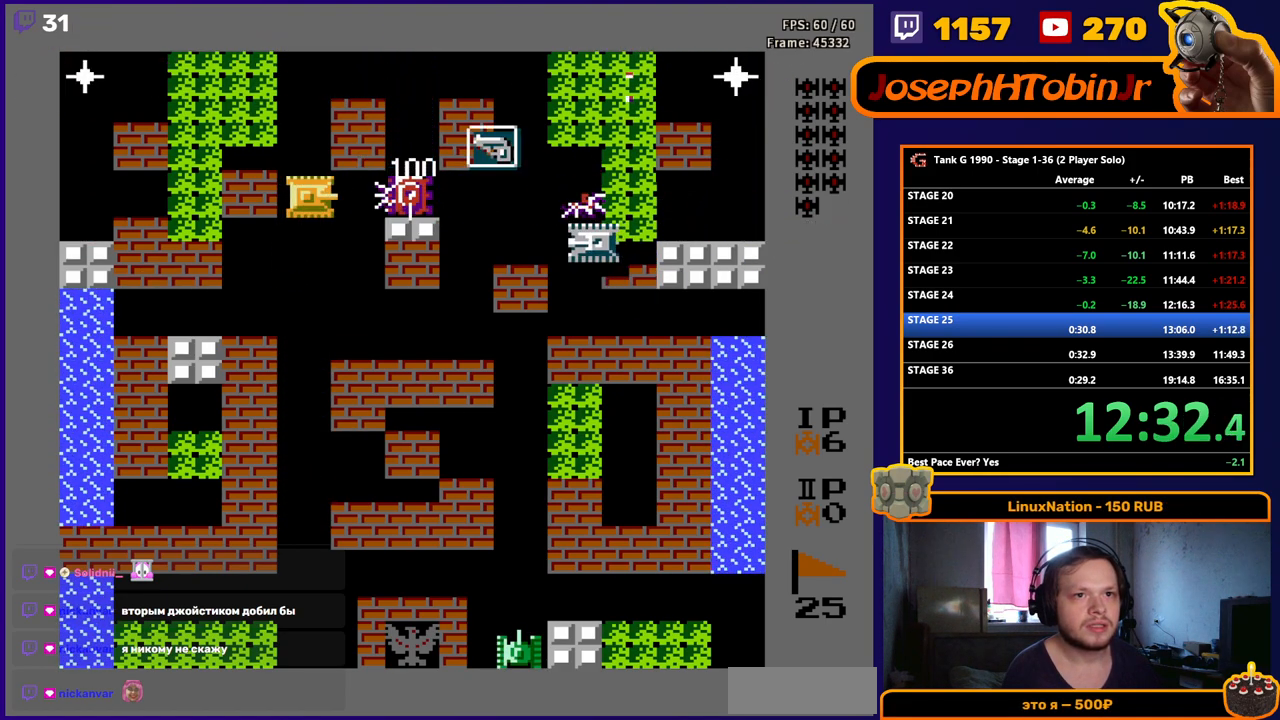
{"buttons": ["B"], "events": []}
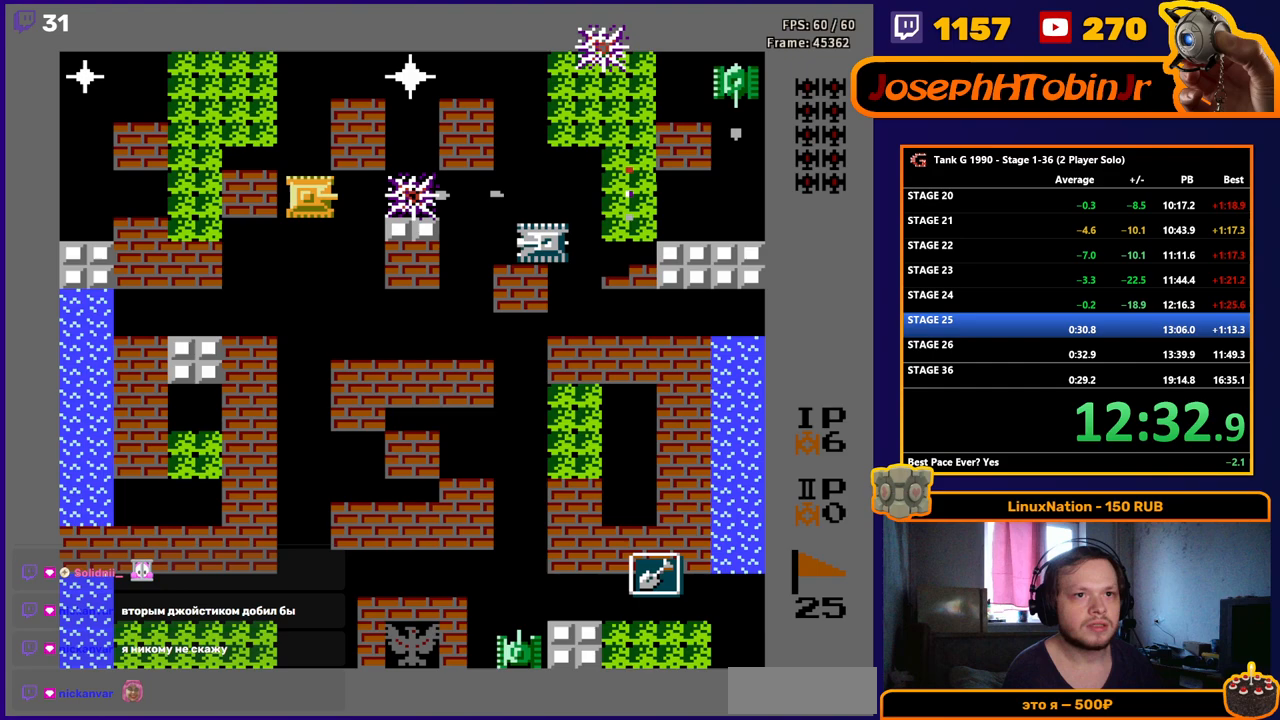
{"buttons": ["B"], "events": []}
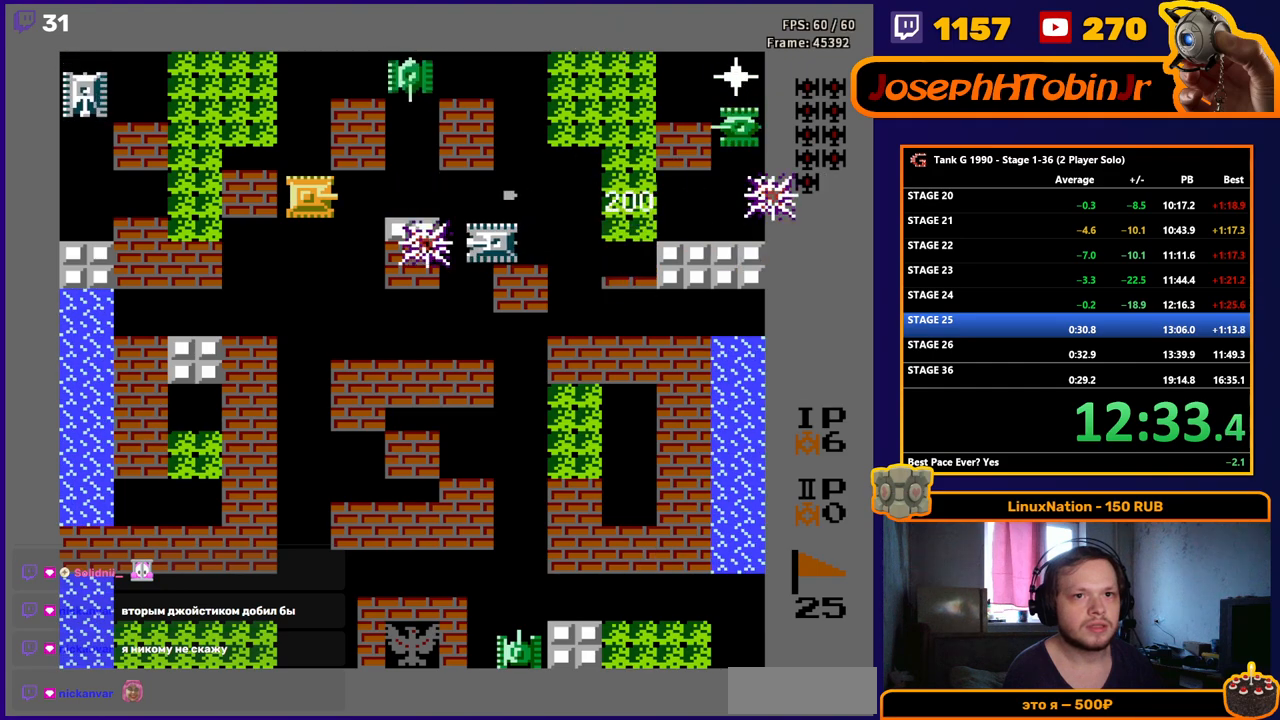
{"buttons": ["DPAD_RIGHT"], "events": [[217, "B", "up"], [367, "DPAD_DOWN", "down"], [483, "DPAD_DOWN", "up"], [500, "DPAD_RIGHT", "down"]]}
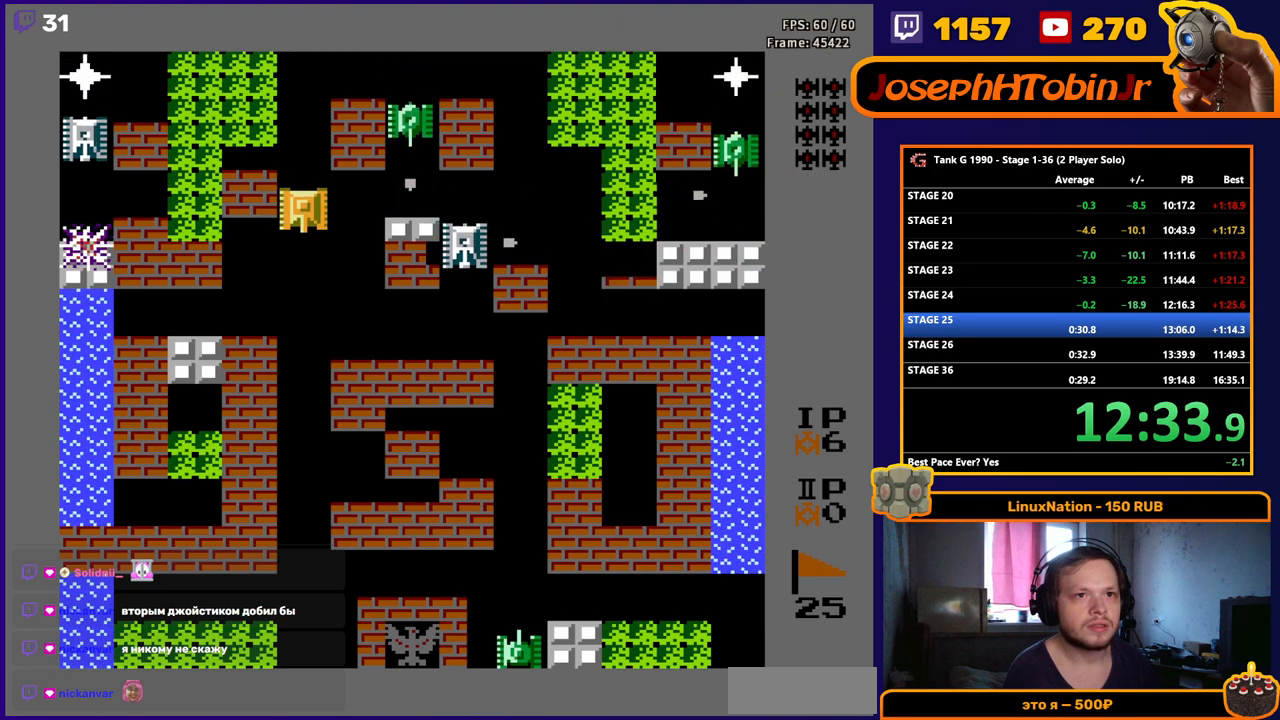
{"buttons": ["B", "DPAD_RIGHT"], "events": [[50, "B", "down"], [67, "DPAD_RIGHT", "up"], [317, "B", "up"], [317, "DPAD_UP", "down"], [433, "DPAD_RIGHT", "down"], [467, "DPAD_UP", "up"], [483, "B", "down"]]}
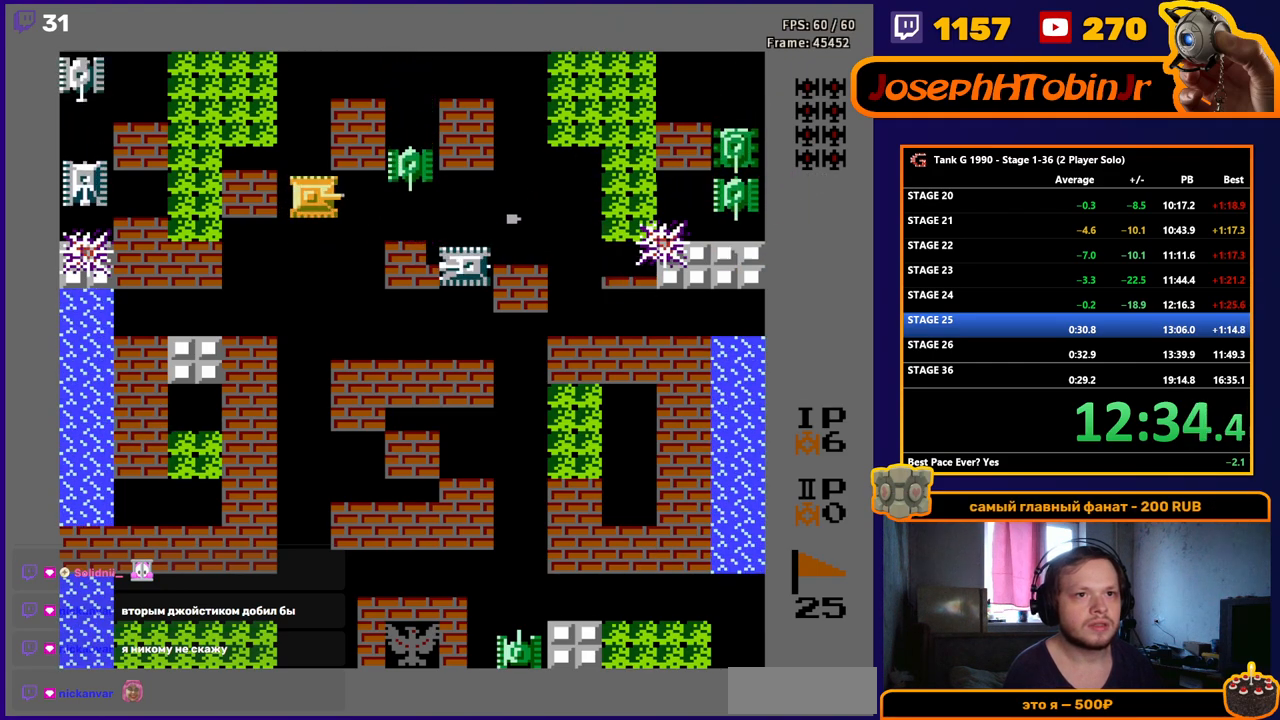
{"buttons": ["B", "DPAD_DOWN"], "events": [[17, "DPAD_RIGHT", "up"], [500, "DPAD_DOWN", "down"]]}
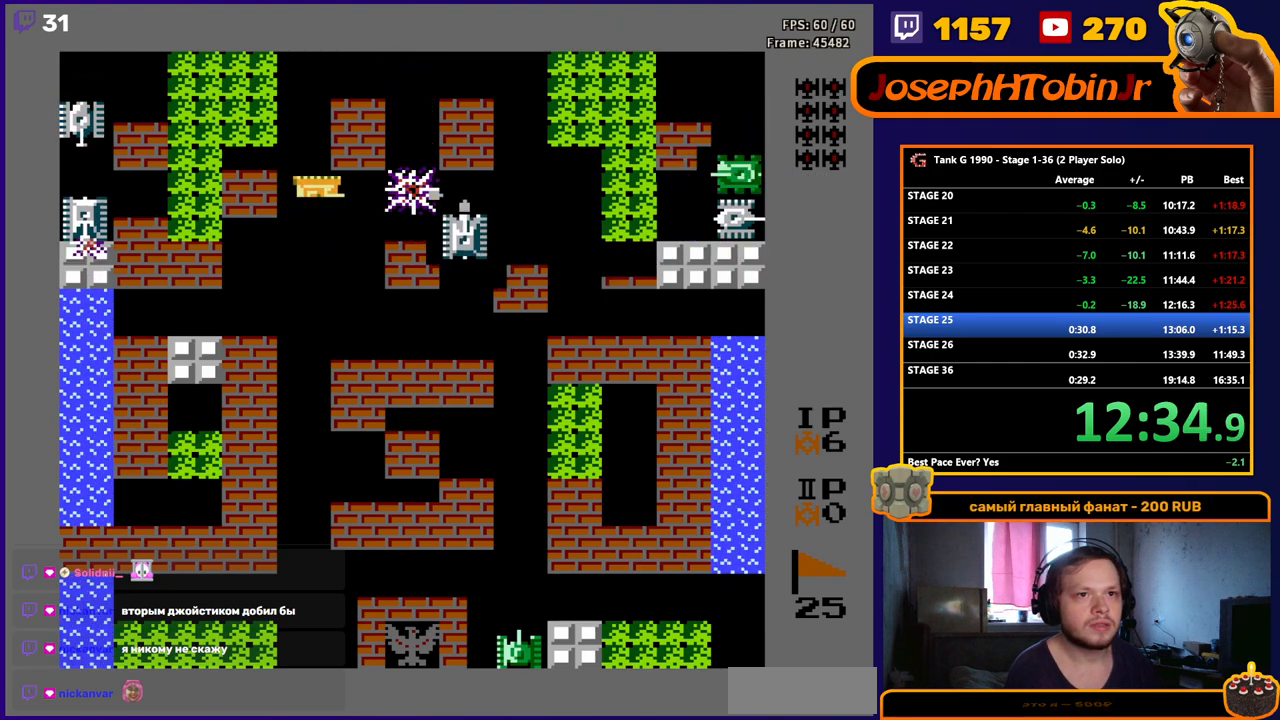
{"buttons": ["B"], "events": [[33, "B", "up"], [117, "DPAD_DOWN", "up"], [117, "DPAD_RIGHT", "down"], [167, "B", "down"], [233, "DPAD_RIGHT", "up"]]}
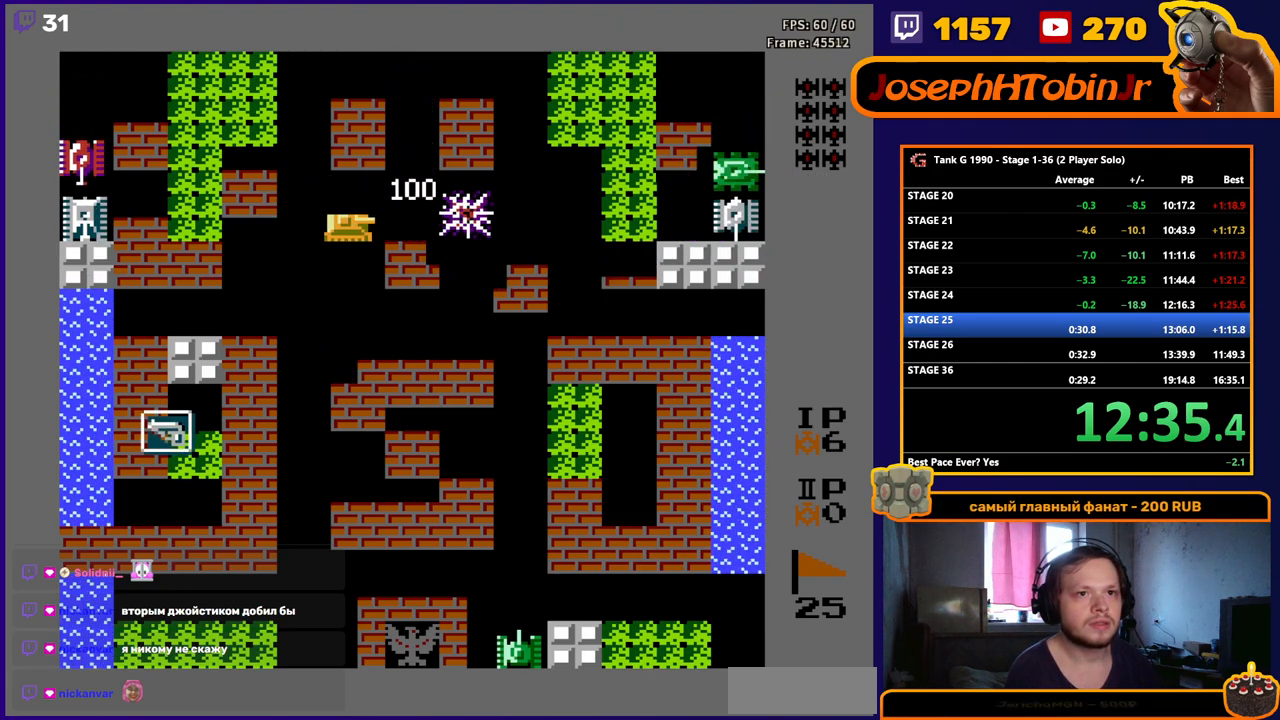
{"buttons": ["B", "DPAD_LEFT"], "events": [[350, "B", "up"], [350, "DPAD_LEFT", "down"], [417, "B", "down"]]}
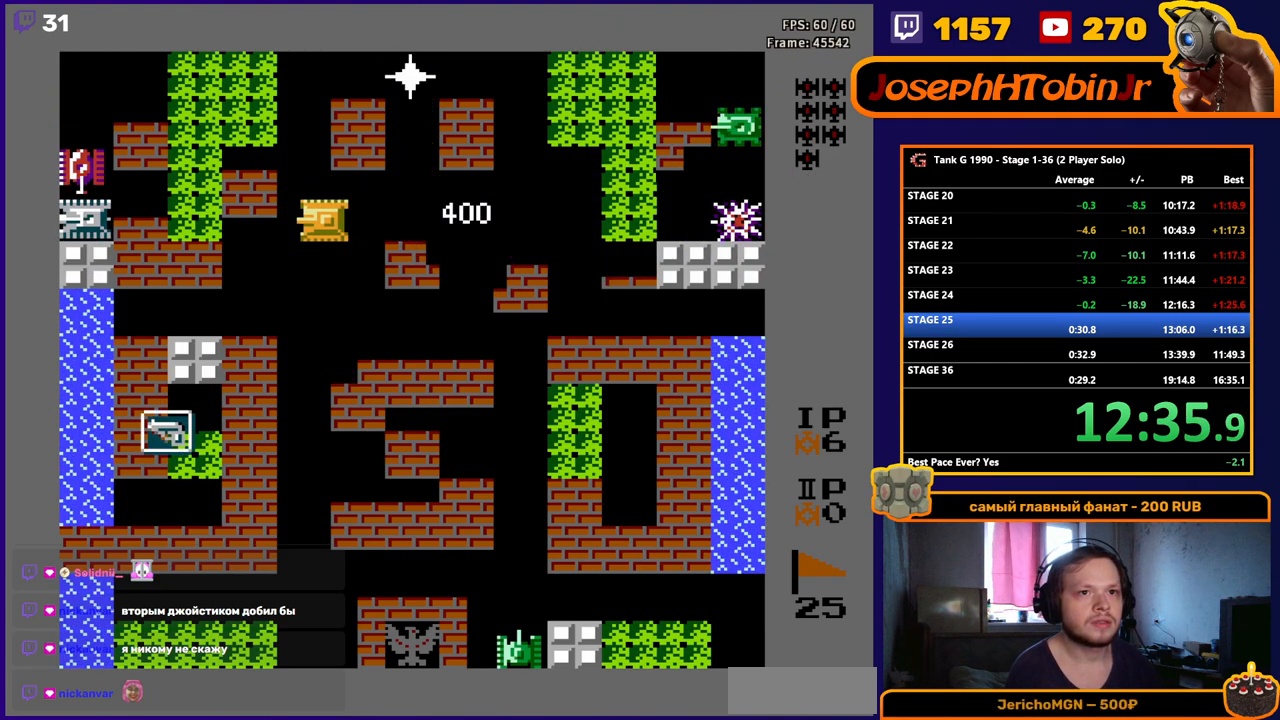
{"buttons": ["B"], "events": [[200, "DPAD_LEFT", "up"]]}